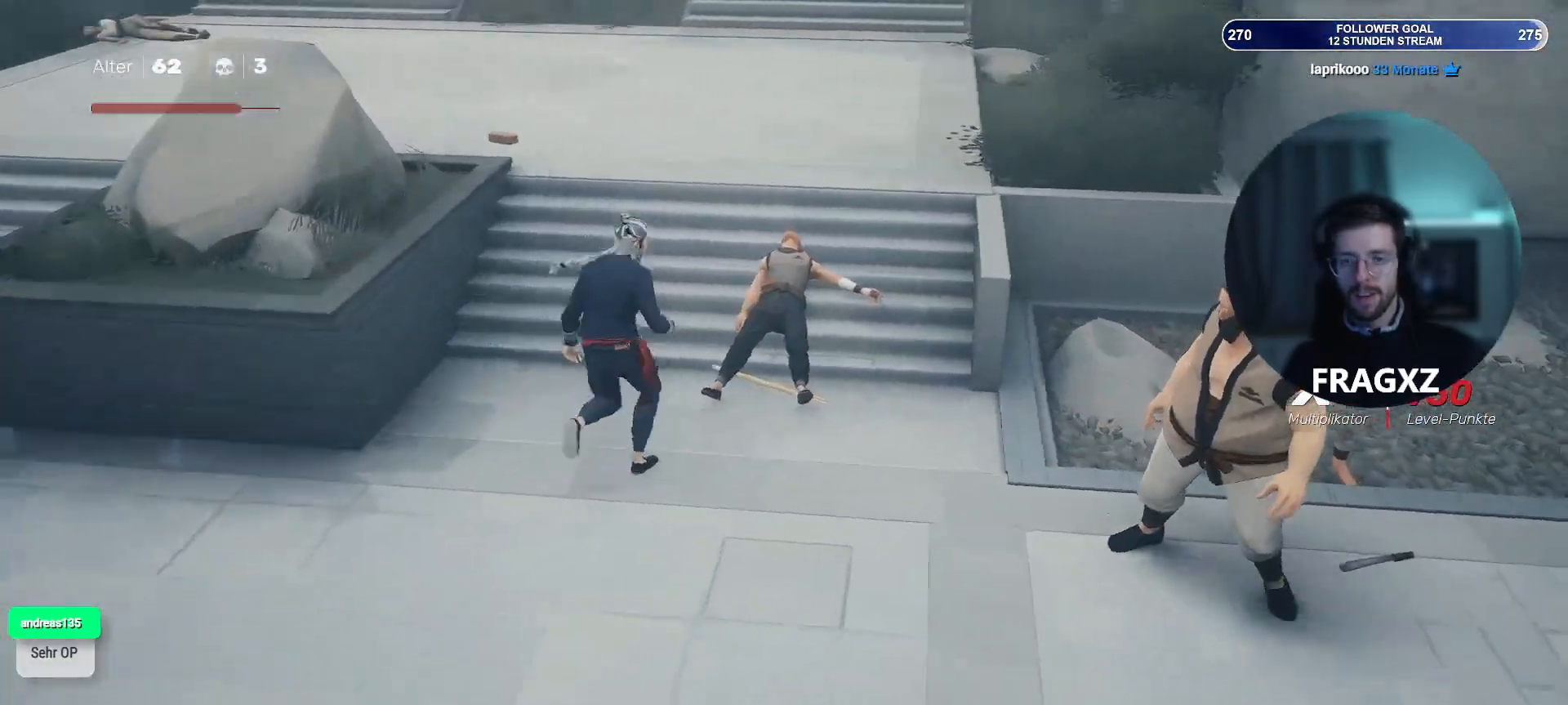
Gameplay with keyboard and mouse; each line is a JSON object with the keys and mouse buttons held at the frame after it. "events" lists presses ("down") and releases ("up") of "1", "2", "3", "4", "5", "a", "alt", "b", "c", "ctrl", "d", "e", "f", "q", "r", "s", "shift", "space", "tab", "tilde", "v", "w", "x", "y", "mouse_left", "mouse_wheel", "mouse_right", "mouse_mb4" and "mouse_mb5" between this image and that frame as [ms after this image, input, new state], when the widget could be followed in between. "mouse_left", "mouse_wheel", "mouse_right", "mouse_mb4", "mouse_mb5" = the "left", "wheel", "right", "mb4", "mb5" buttons of the "mouse" list. No other keys are recorded. "wheel" means that the mouse wheel is clicked or scrolled. Not read: mouse_move.
{"keys": ["d", "s"], "mouse": [], "events": [[50, "d", "up"], [167, "e", "down"], [167, "w", "up"], [250, "e", "up"], [333, "s", "down"], [483, "d", "down"]]}
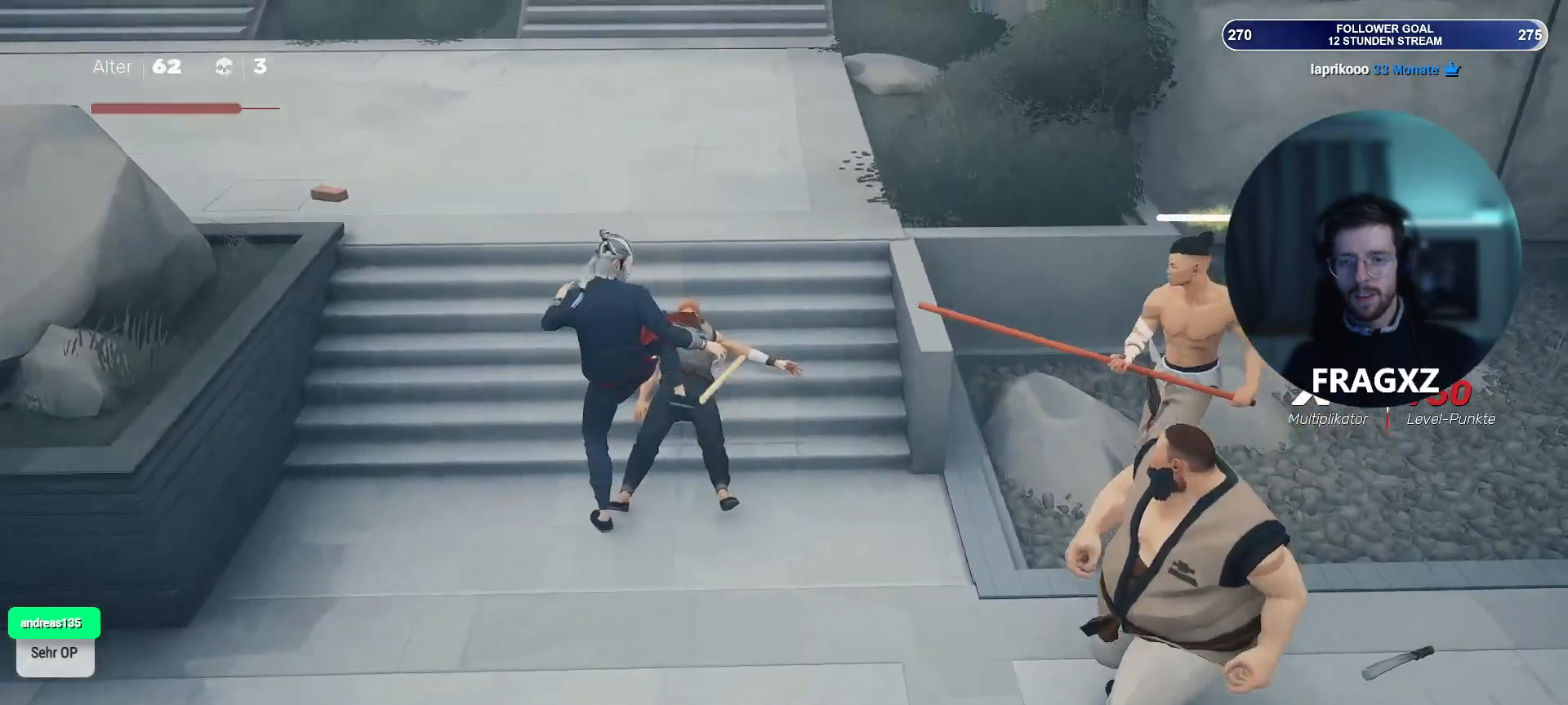
{"keys": ["d", "s"], "mouse": ["right"], "events": [[117, "shift", "down"], [300, "mouse_right", "down"], [300, "s", "up"], [350, "mouse_right", "up"], [450, "mouse_right", "down"], [450, "s", "down"], [450, "shift", "up"]]}
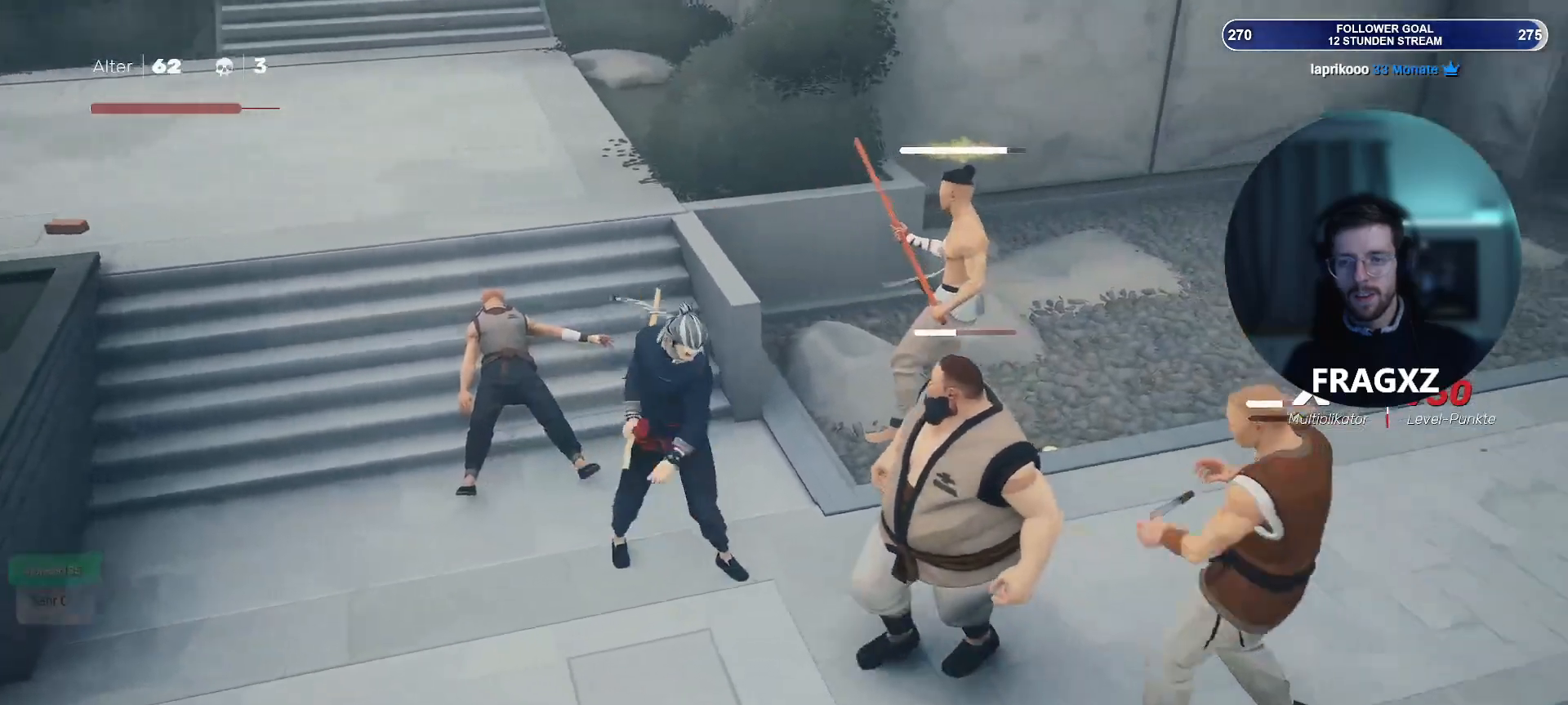
{"keys": ["d", "s"], "mouse": [], "events": [[33, "mouse_right", "up"], [133, "mouse_right", "down"], [183, "mouse_right", "up"], [283, "mouse_right", "down"], [317, "mouse_right", "up"], [417, "mouse_right", "down"], [467, "mouse_right", "up"]]}
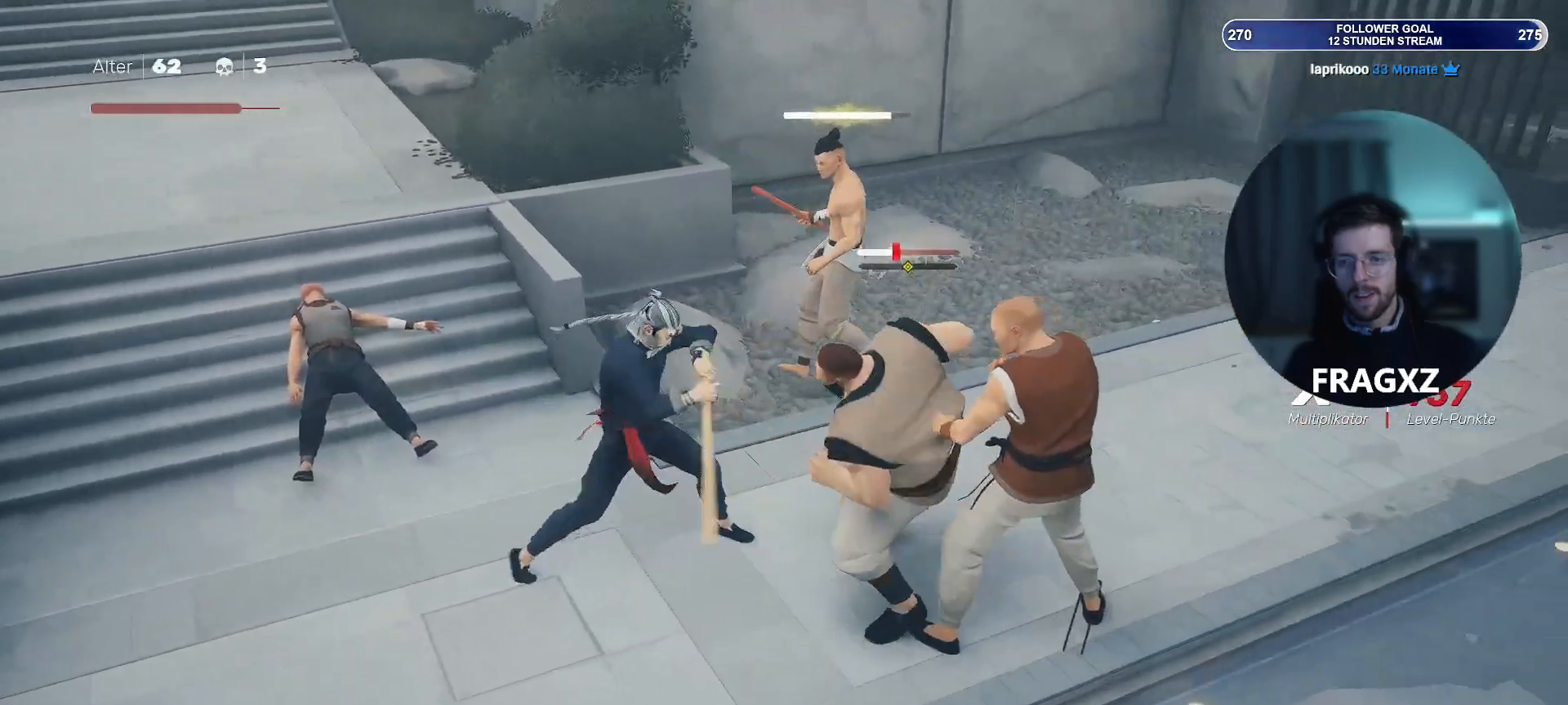
{"keys": ["s"], "mouse": [], "events": [[50, "mouse_right", "down"], [100, "mouse_right", "up"], [200, "mouse_right", "down"], [383, "mouse_right", "up"], [433, "d", "up"]]}
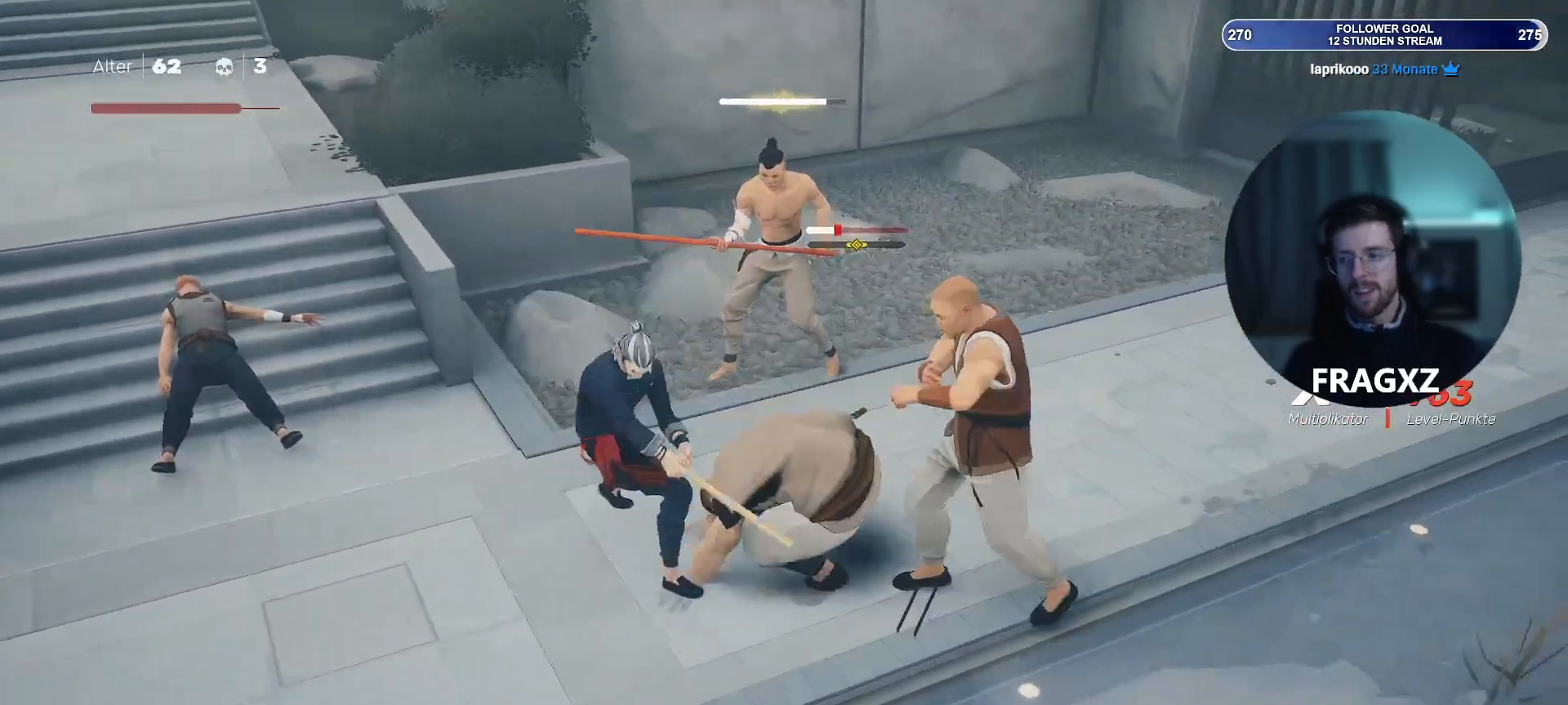
{"keys": ["a", "s", "shift"], "mouse": ["right"], "events": [[67, "mouse_right", "down"], [117, "mouse_right", "up"], [183, "a", "down"], [450, "mouse_right", "down"], [450, "shift", "down"]]}
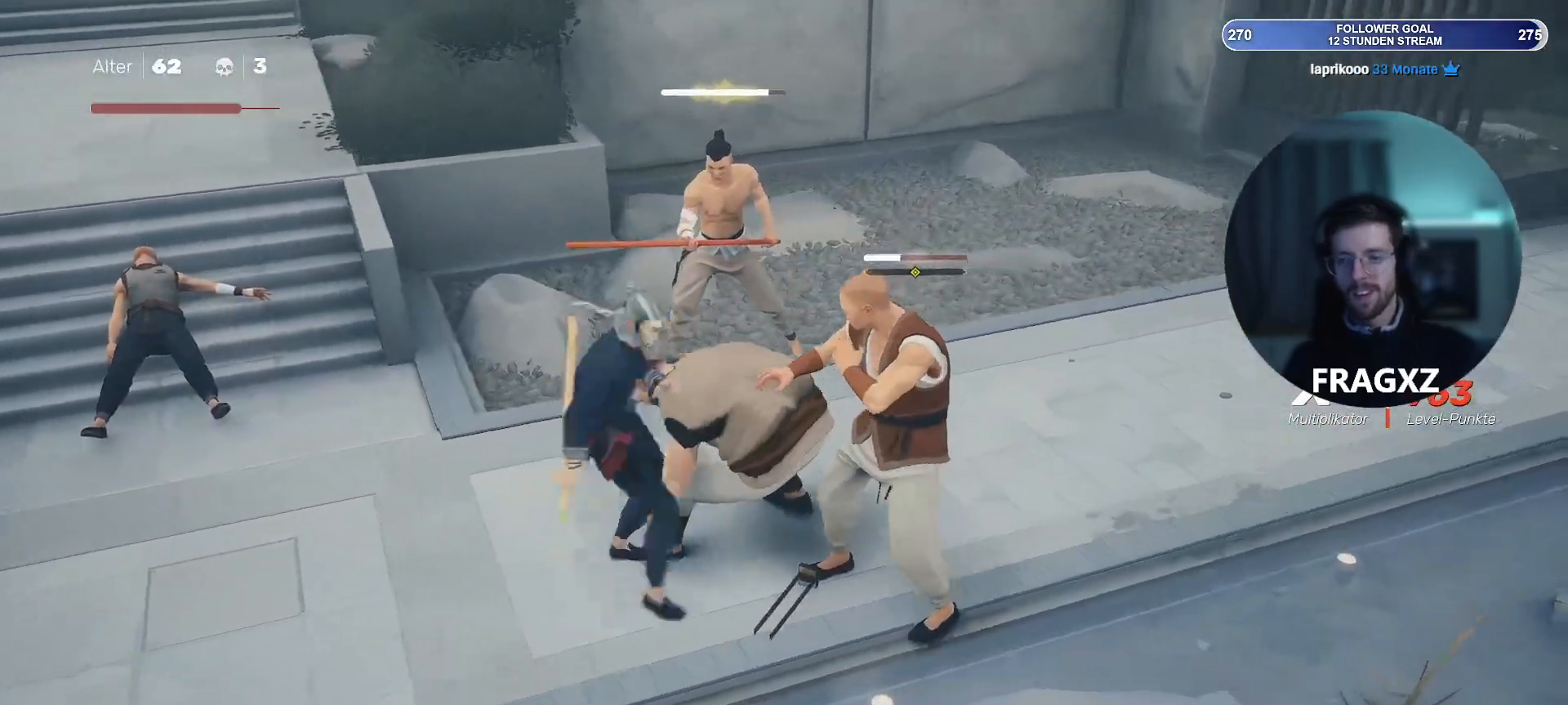
{"keys": ["a", "s"], "mouse": [], "events": [[17, "mouse_right", "up"], [67, "shift", "up"]]}
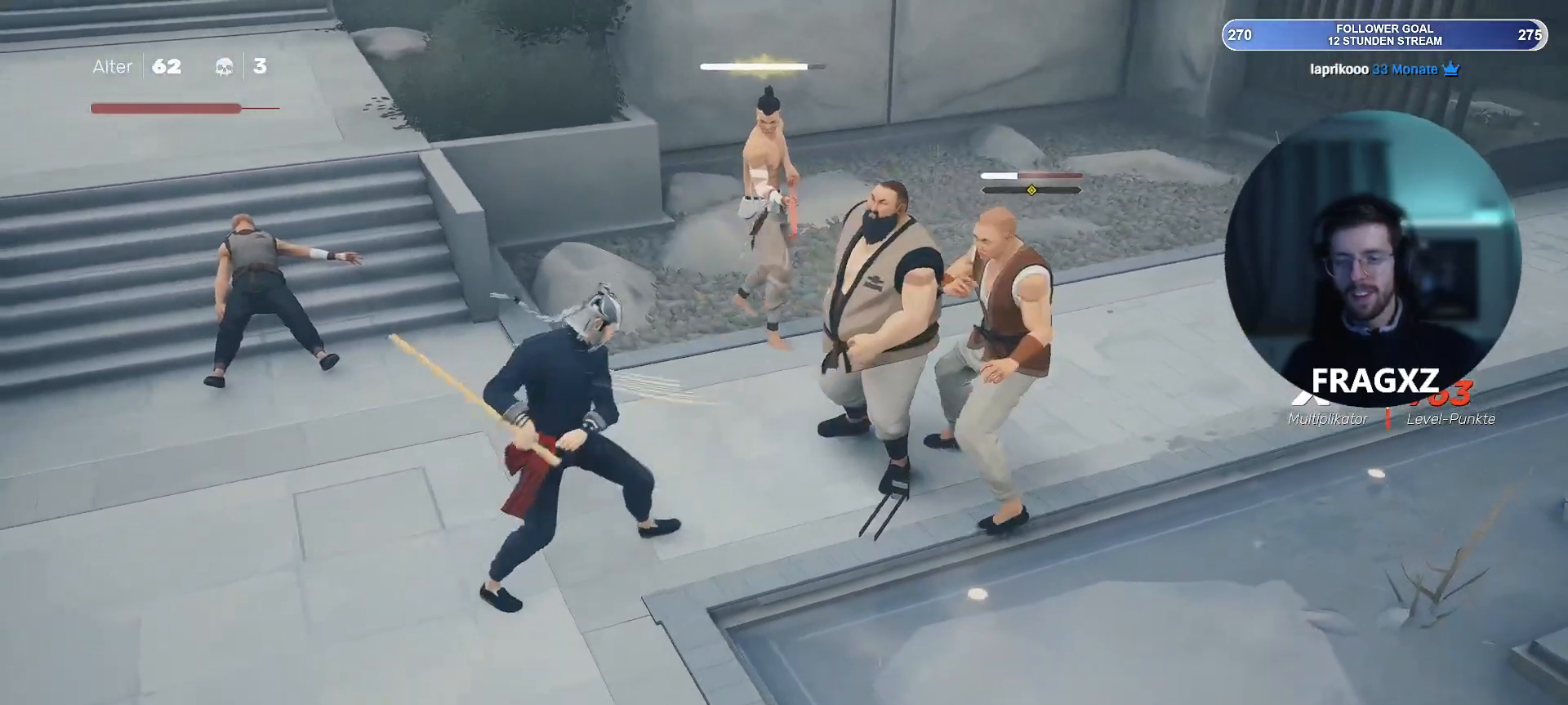
{"keys": ["d"], "mouse": ["right"], "events": [[17, "a", "up"], [50, "d", "down"], [100, "s", "up"], [200, "mouse_right", "down"], [250, "mouse_right", "up"], [333, "mouse_right", "down"], [433, "mouse_right", "up"], [500, "mouse_right", "down"]]}
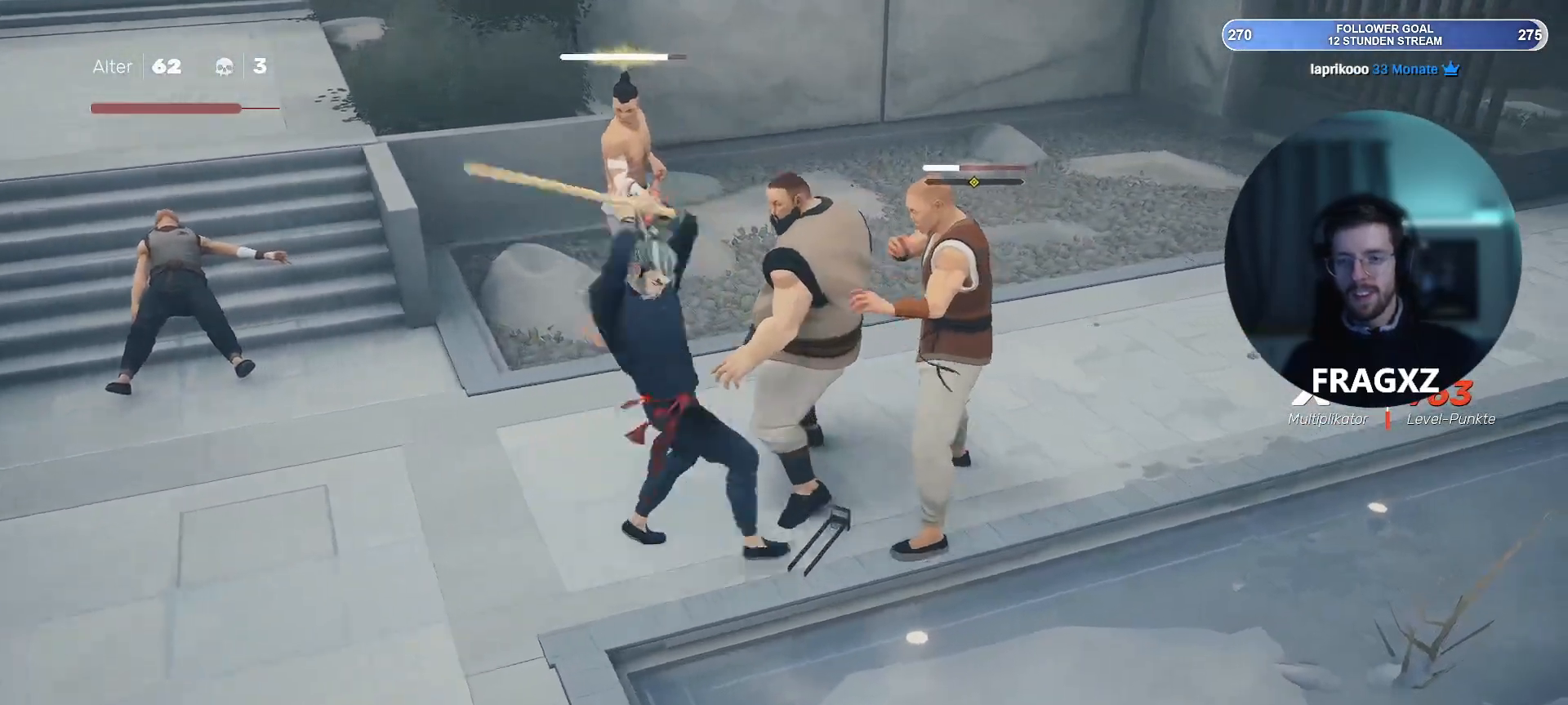
{"keys": ["d", "s"], "mouse": ["right"], "events": [[67, "mouse_right", "up"], [167, "mouse_right", "down"], [267, "mouse_right", "up"], [267, "s", "down"], [350, "mouse_right", "down"], [450, "mouse_right", "up"], [500, "mouse_right", "down"]]}
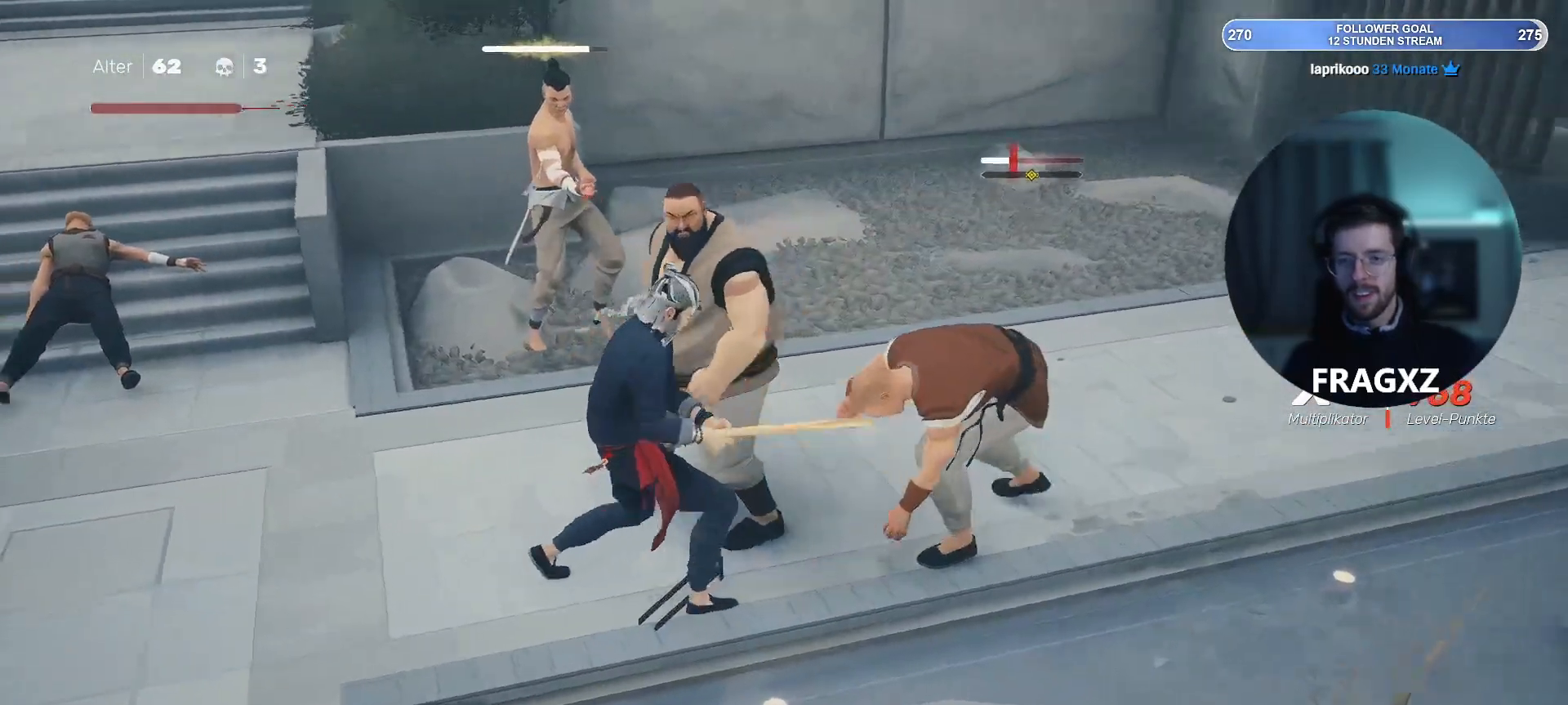
{"keys": ["a", "s"], "mouse": [], "events": [[83, "mouse_right", "up"], [200, "mouse_right", "down"], [233, "mouse_right", "up"], [283, "a", "down"], [283, "d", "up"]]}
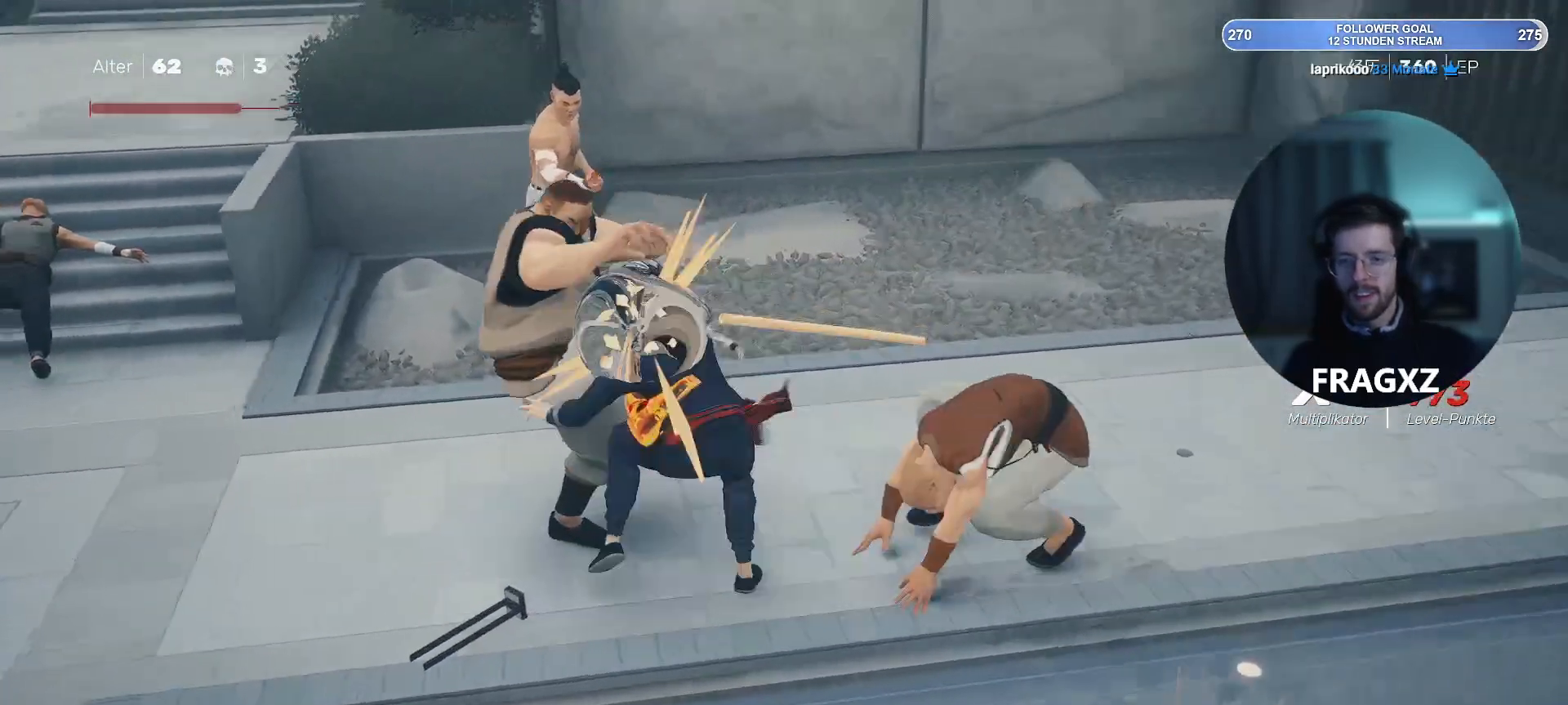
{"keys": ["a", "s"], "mouse": [], "events": [[67, "shift", "down"], [150, "shift", "up"]]}
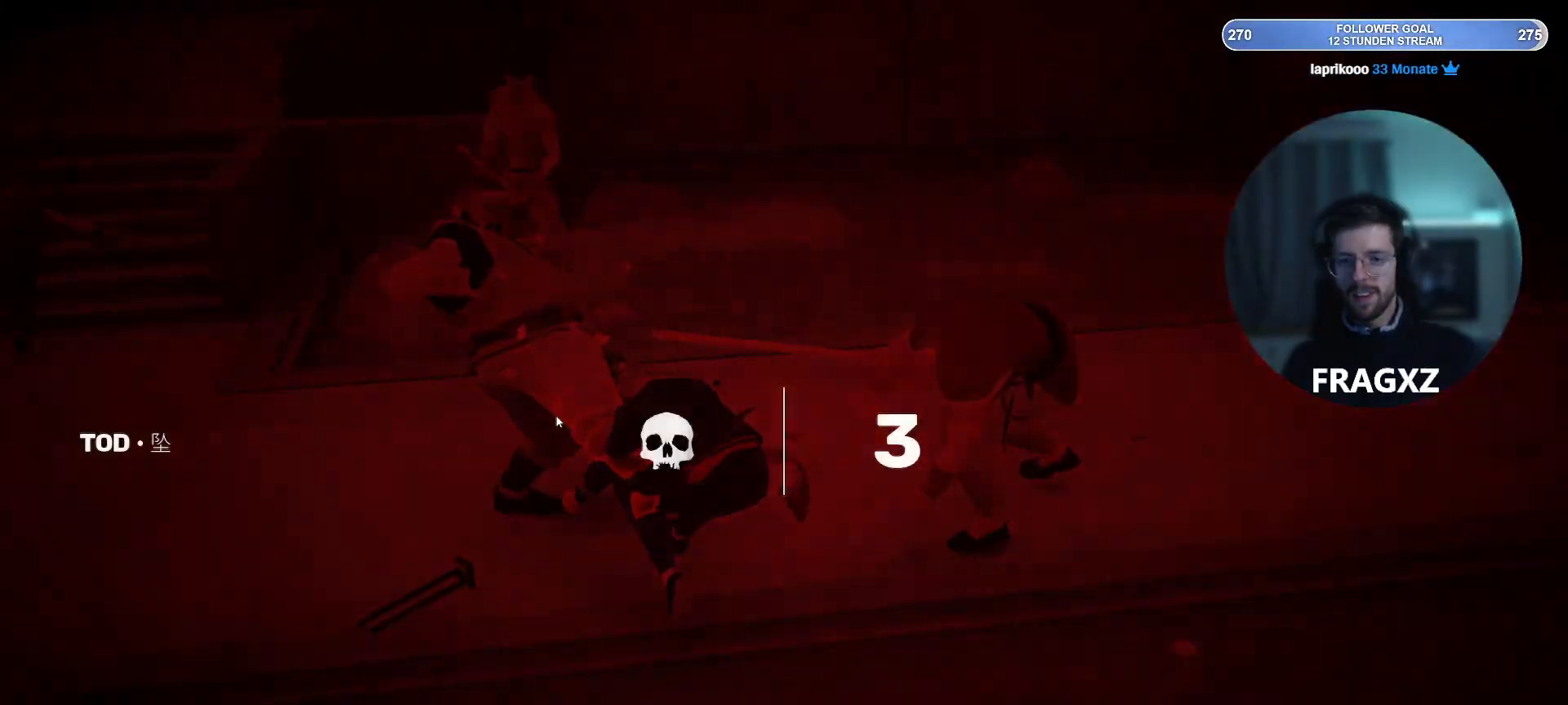
{"keys": [], "mouse": [], "events": [[267, "s", "up"], [300, "a", "up"]]}
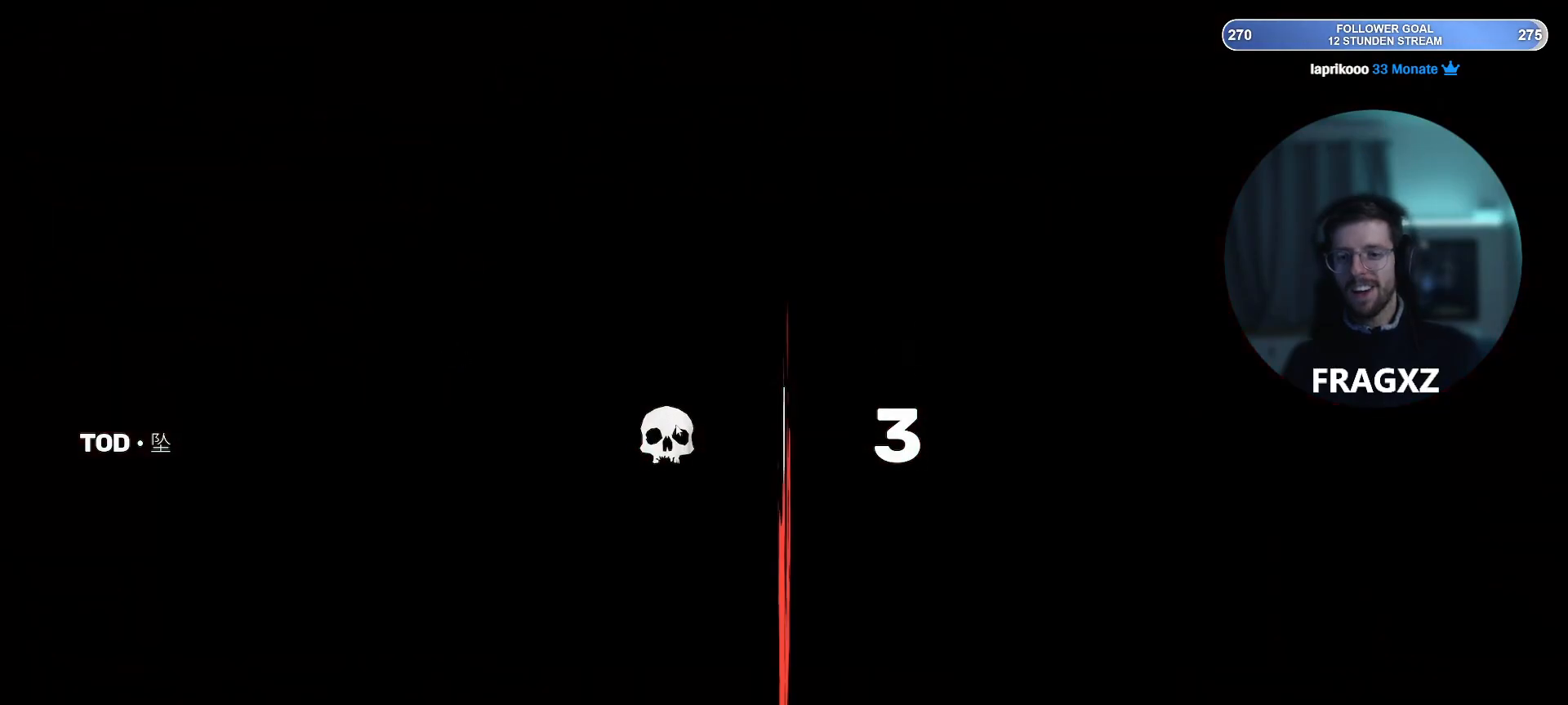
{"keys": [], "mouse": [], "events": [[183, "mouse_left", "down"], [283, "mouse_left", "up"]]}
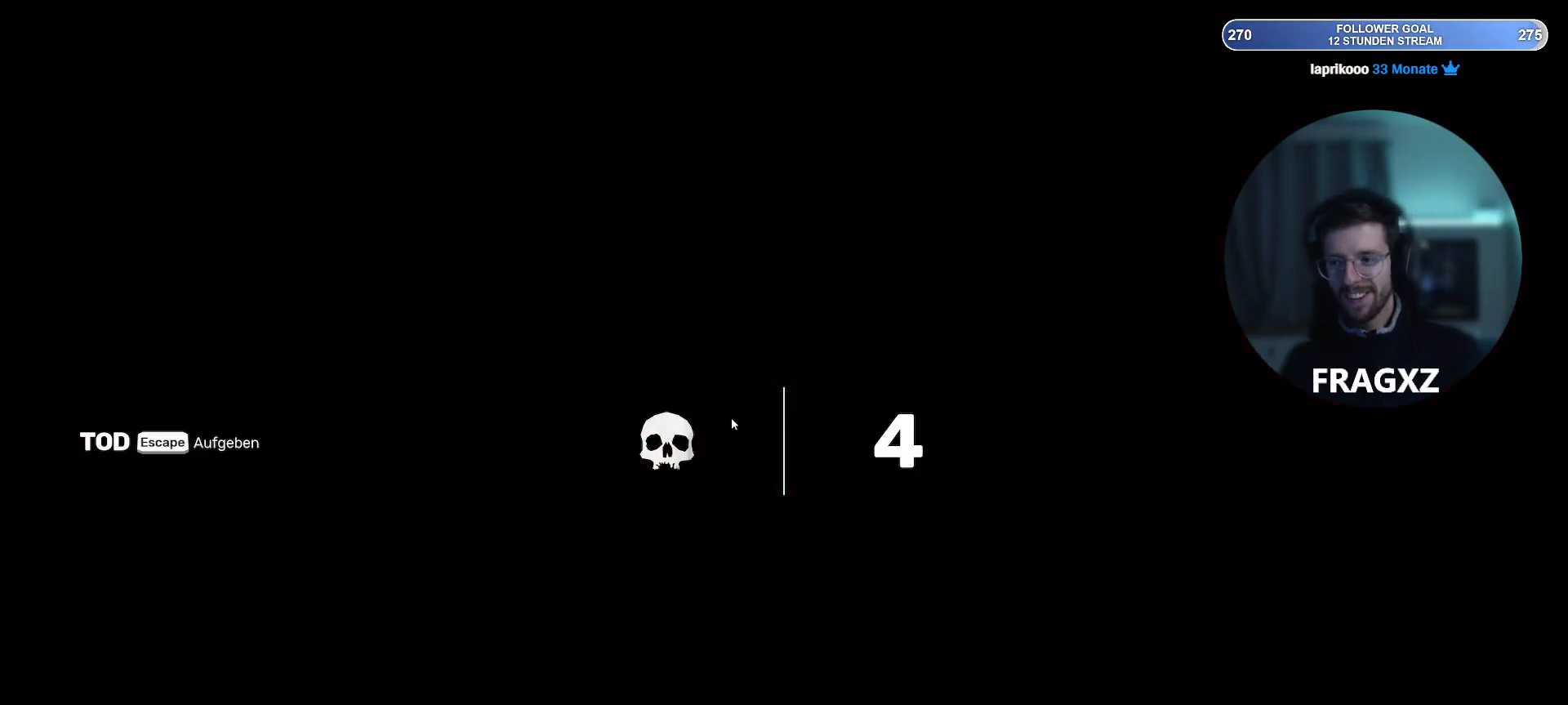
{"keys": [], "mouse": [], "events": []}
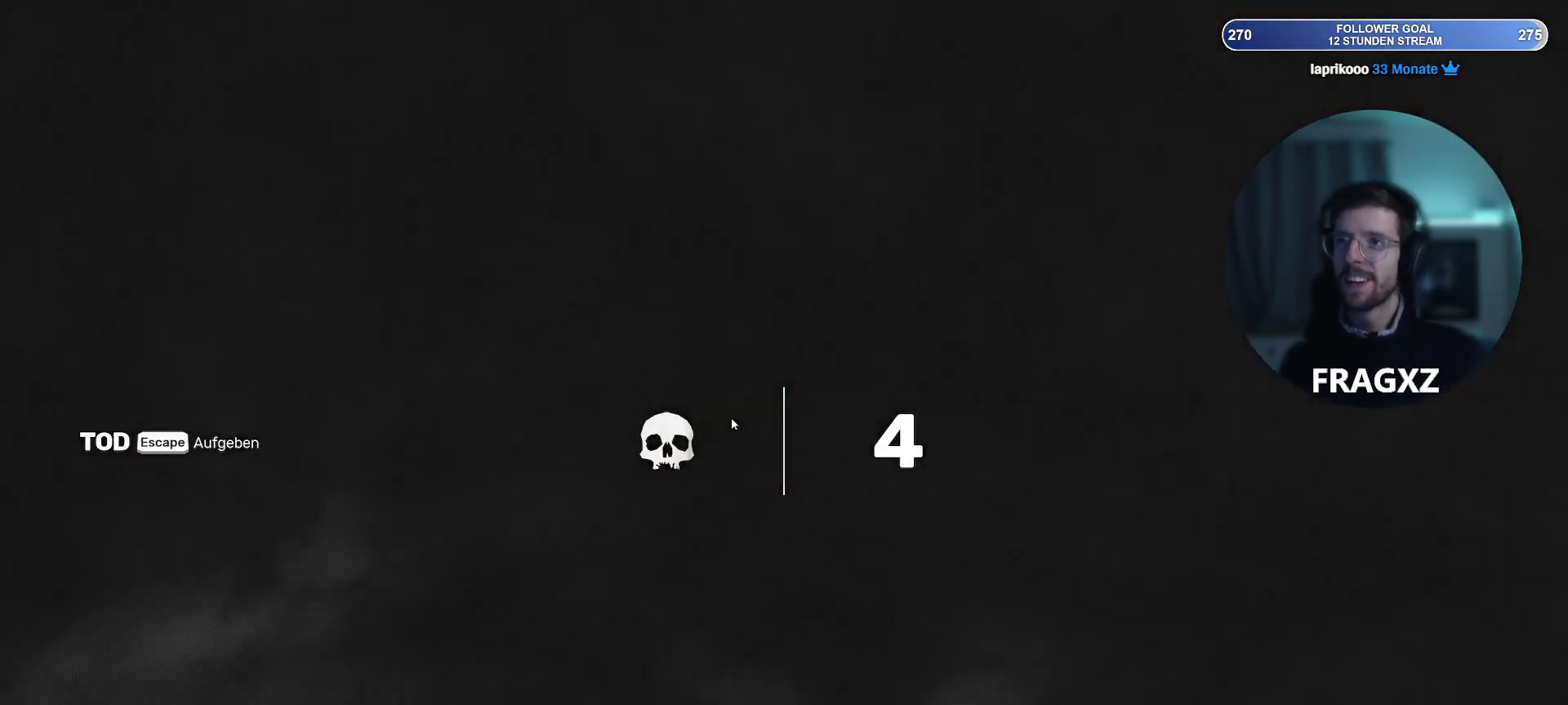
{"keys": [], "mouse": [], "events": []}
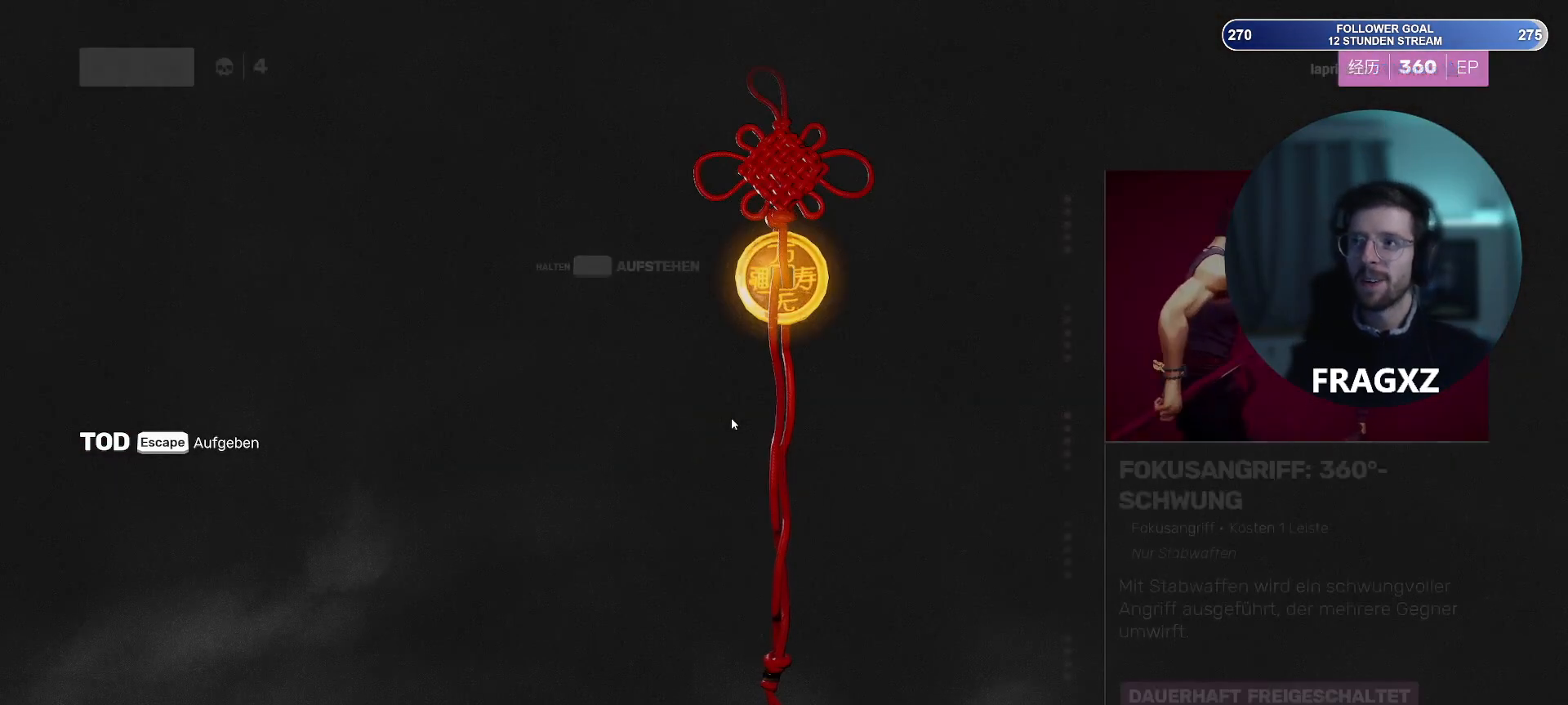
{"keys": [], "mouse": [], "events": []}
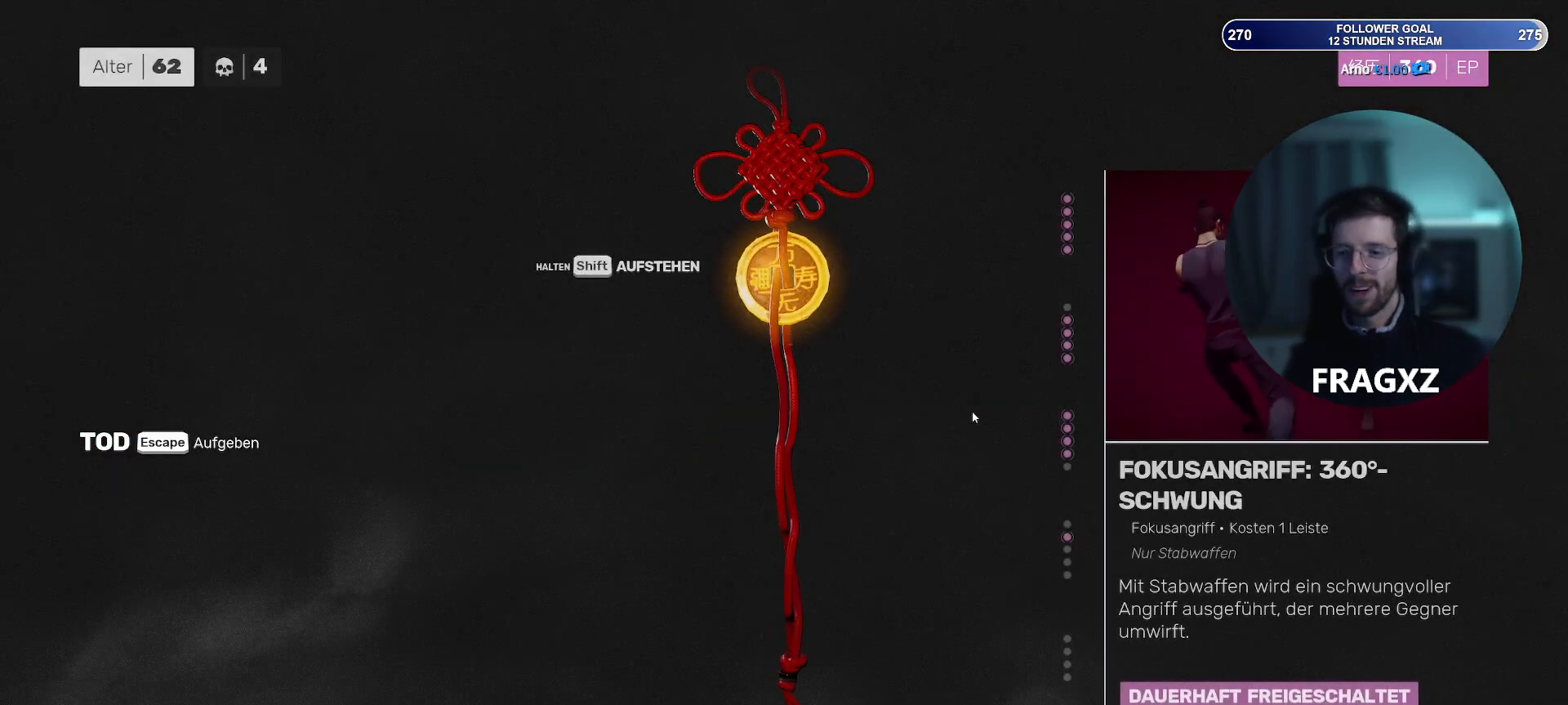
{"keys": [], "mouse": [], "events": []}
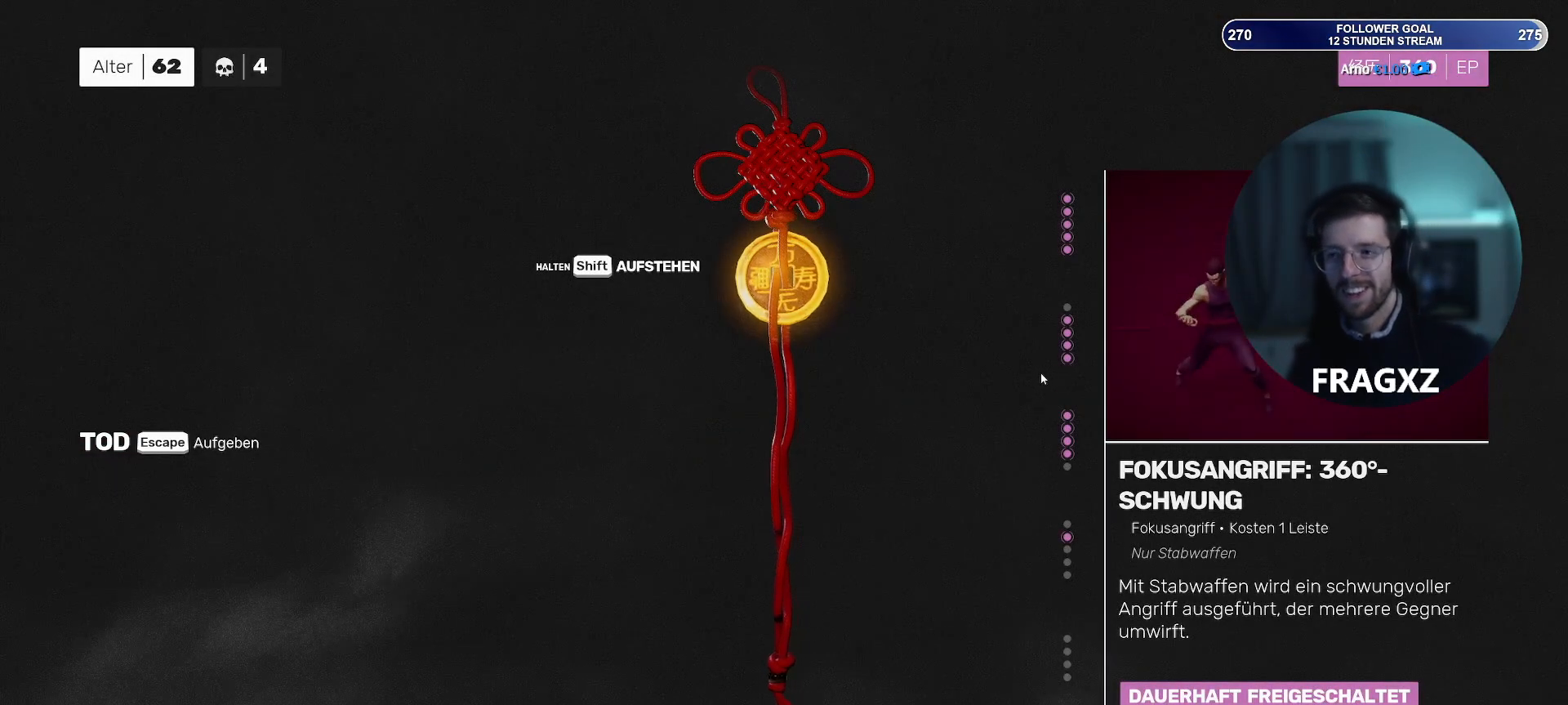
{"keys": ["shift"], "mouse": [], "events": [[500, "shift", "down"]]}
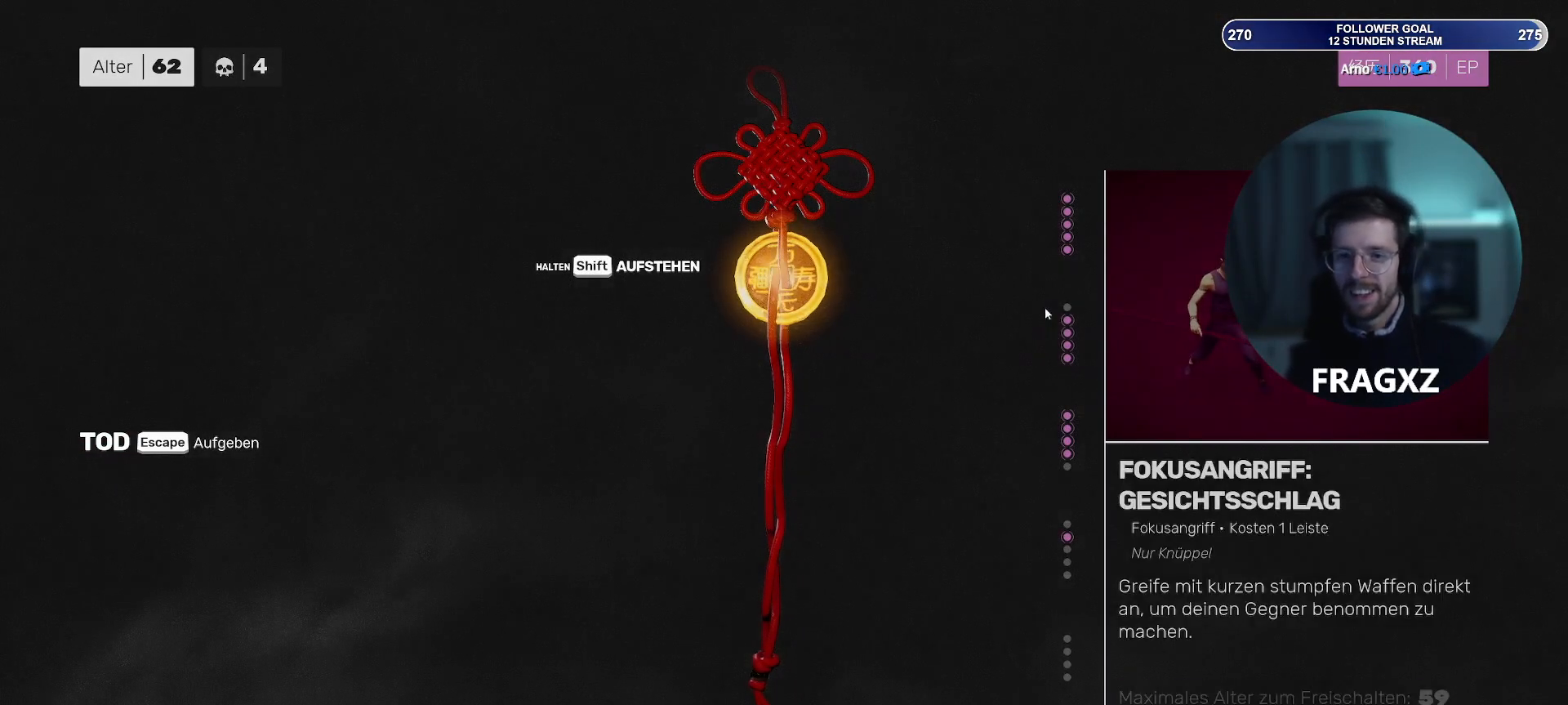
{"keys": ["shift"], "mouse": [], "events": []}
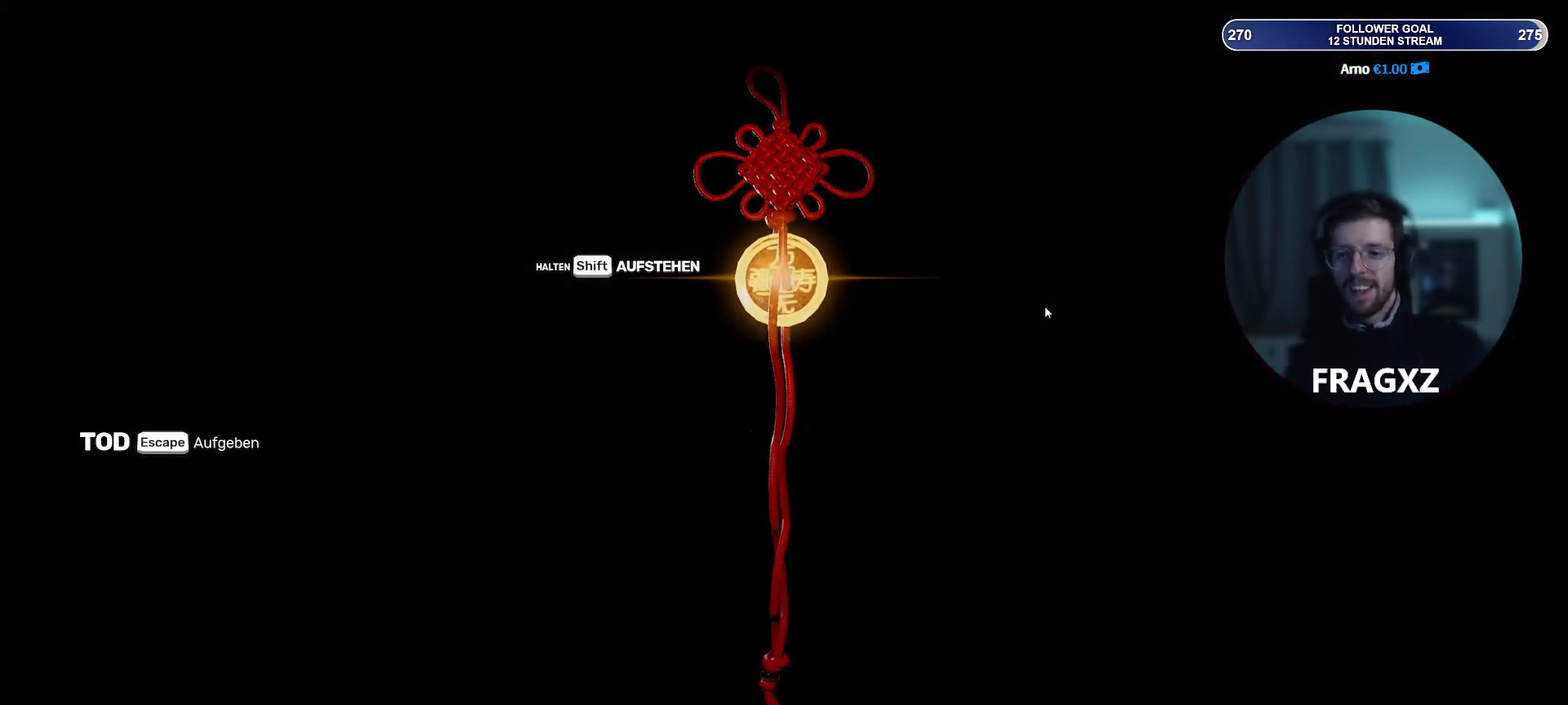
{"keys": ["shift"], "mouse": [], "events": []}
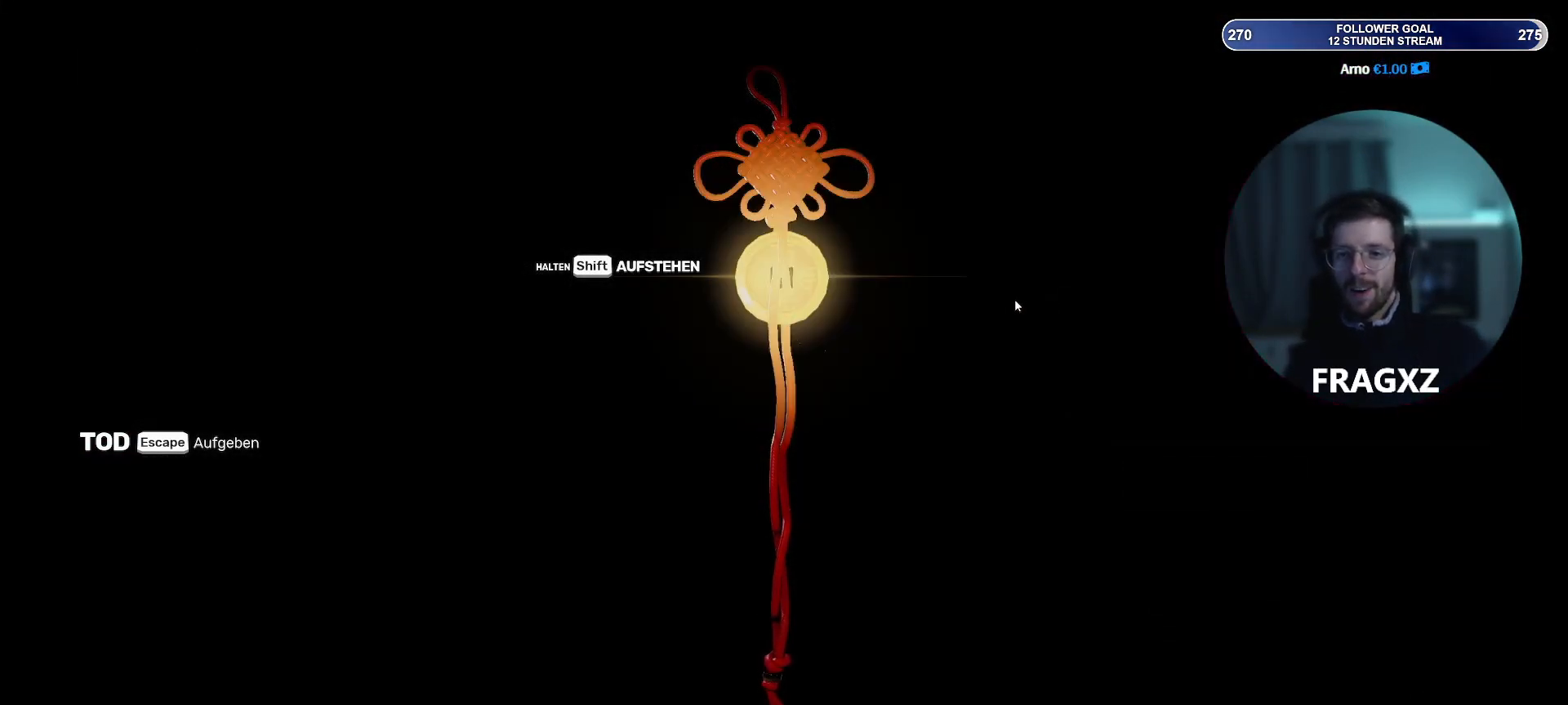
{"keys": ["shift"], "mouse": [], "events": []}
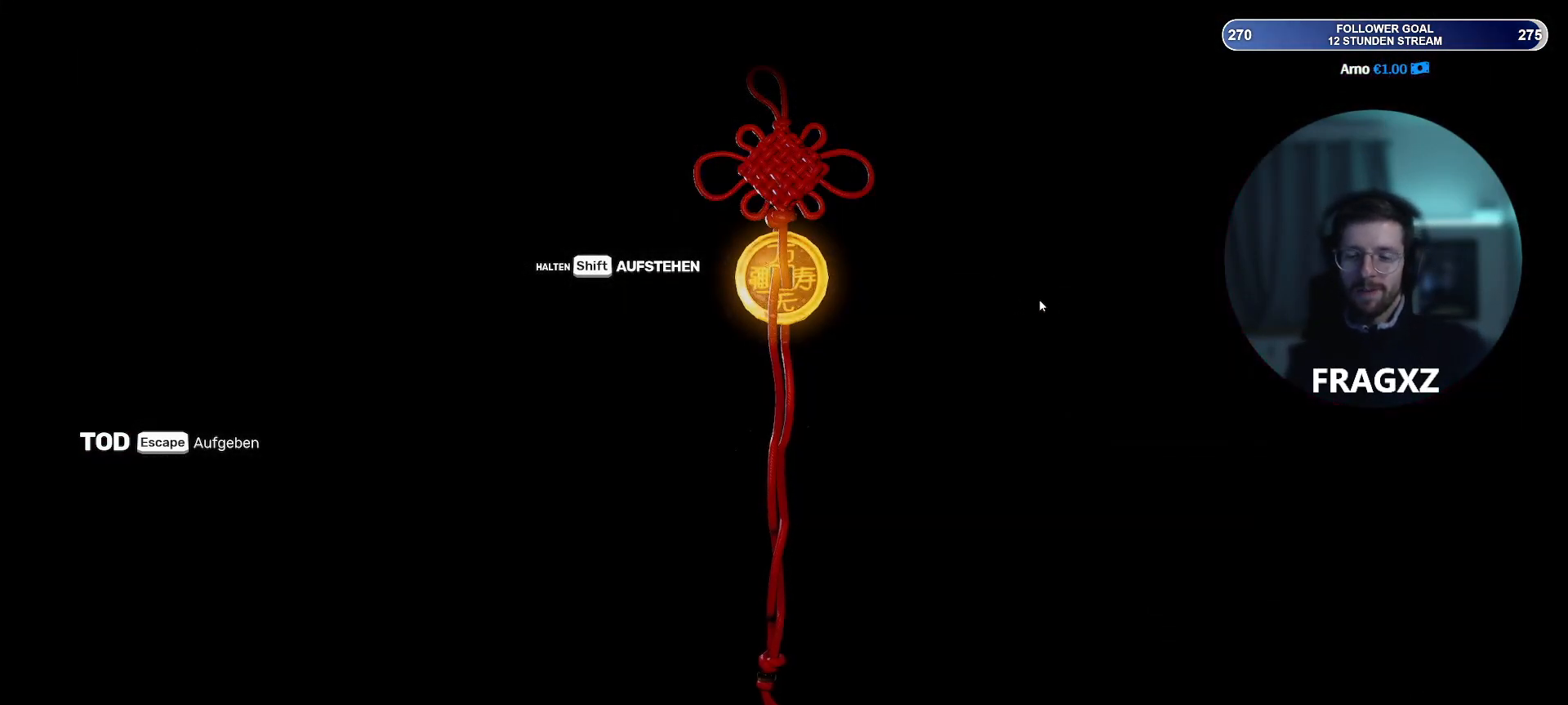
{"keys": [], "mouse": [], "events": [[50, "shift", "up"]]}
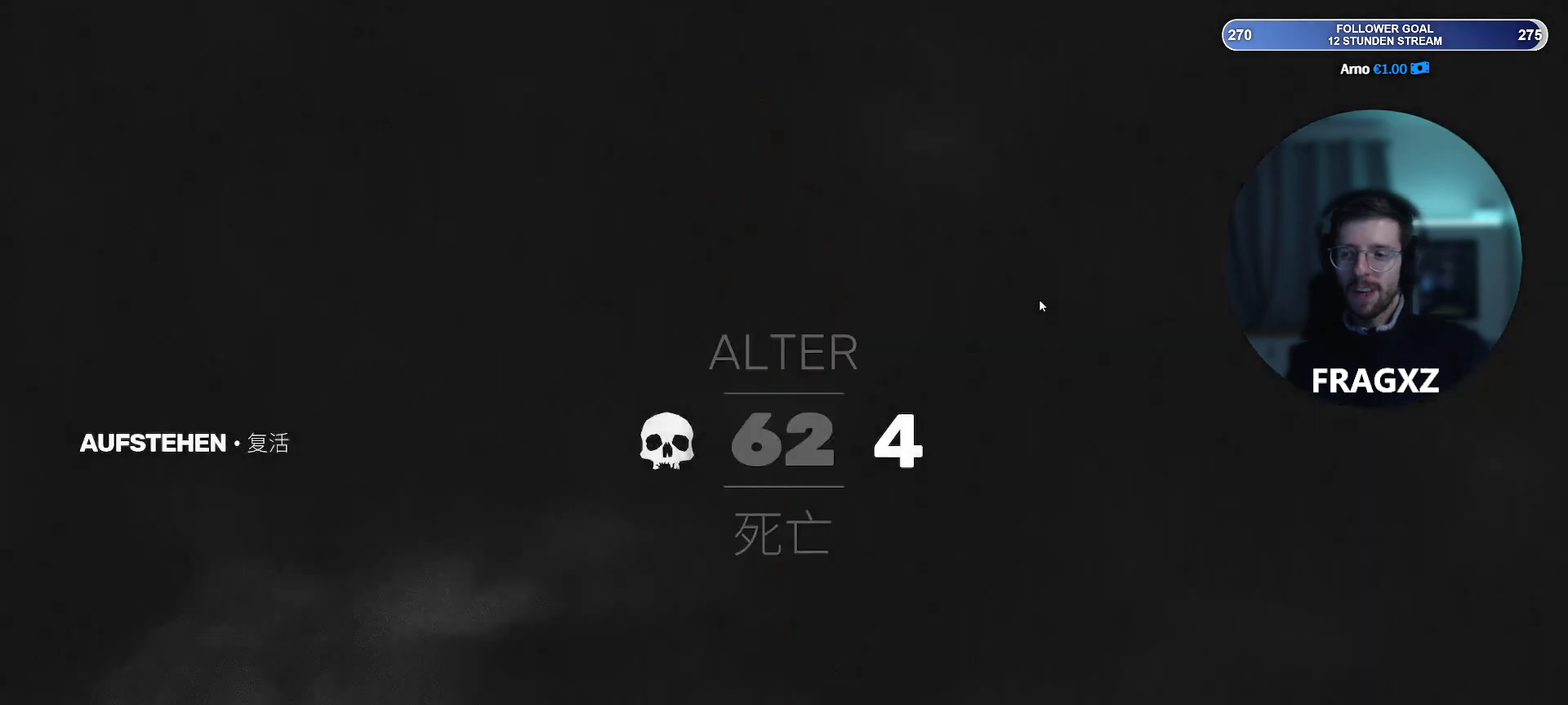
{"keys": [], "mouse": [], "events": []}
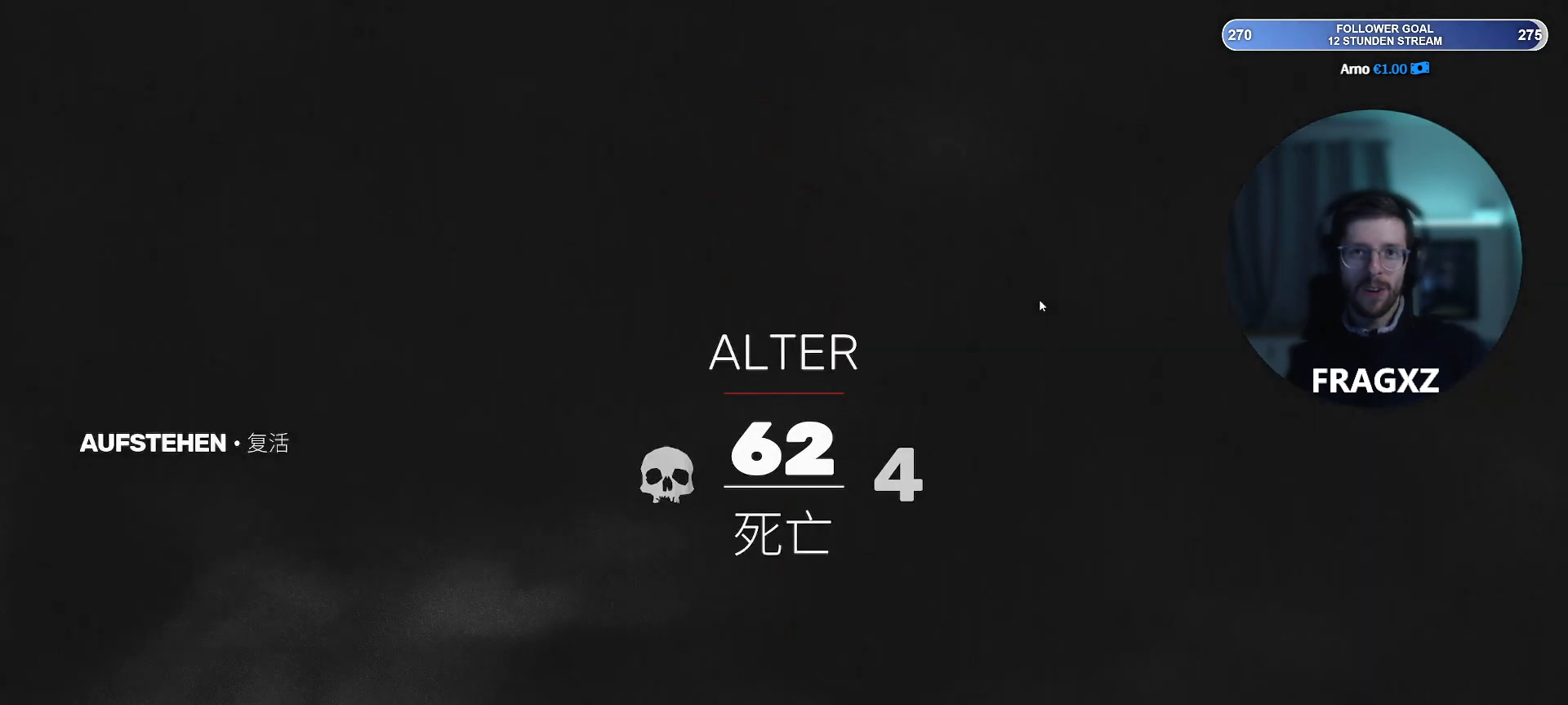
{"keys": [], "mouse": [], "events": []}
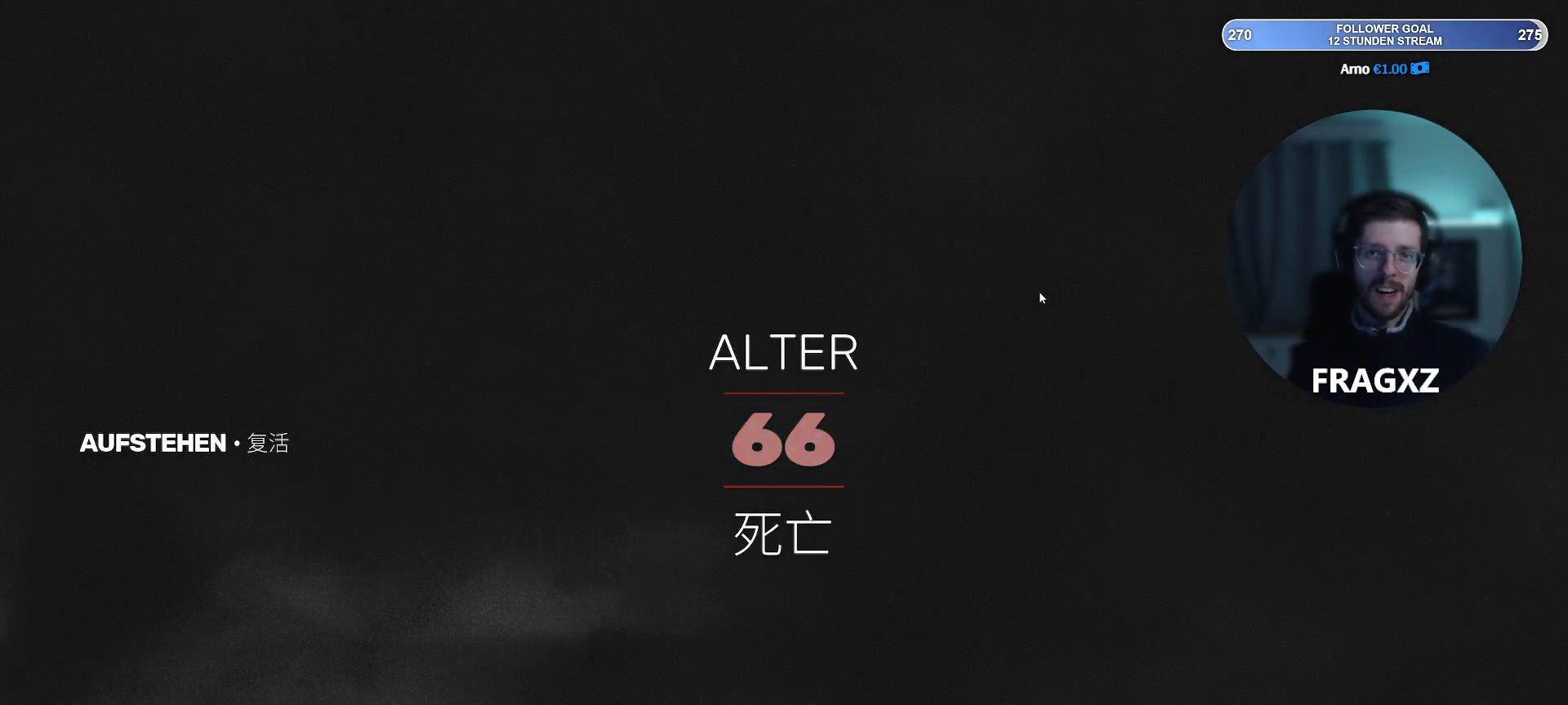
{"keys": [], "mouse": [], "events": []}
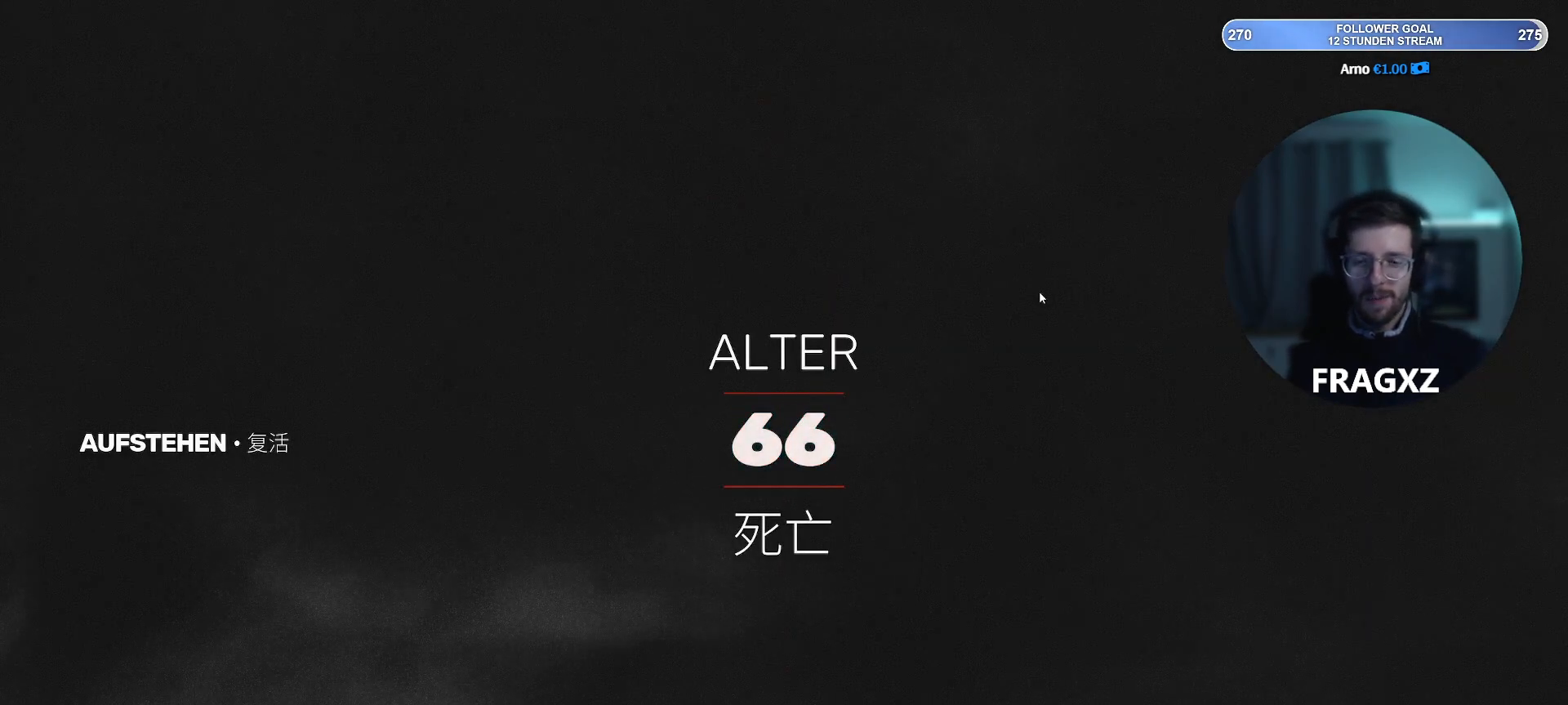
{"keys": [], "mouse": [], "events": []}